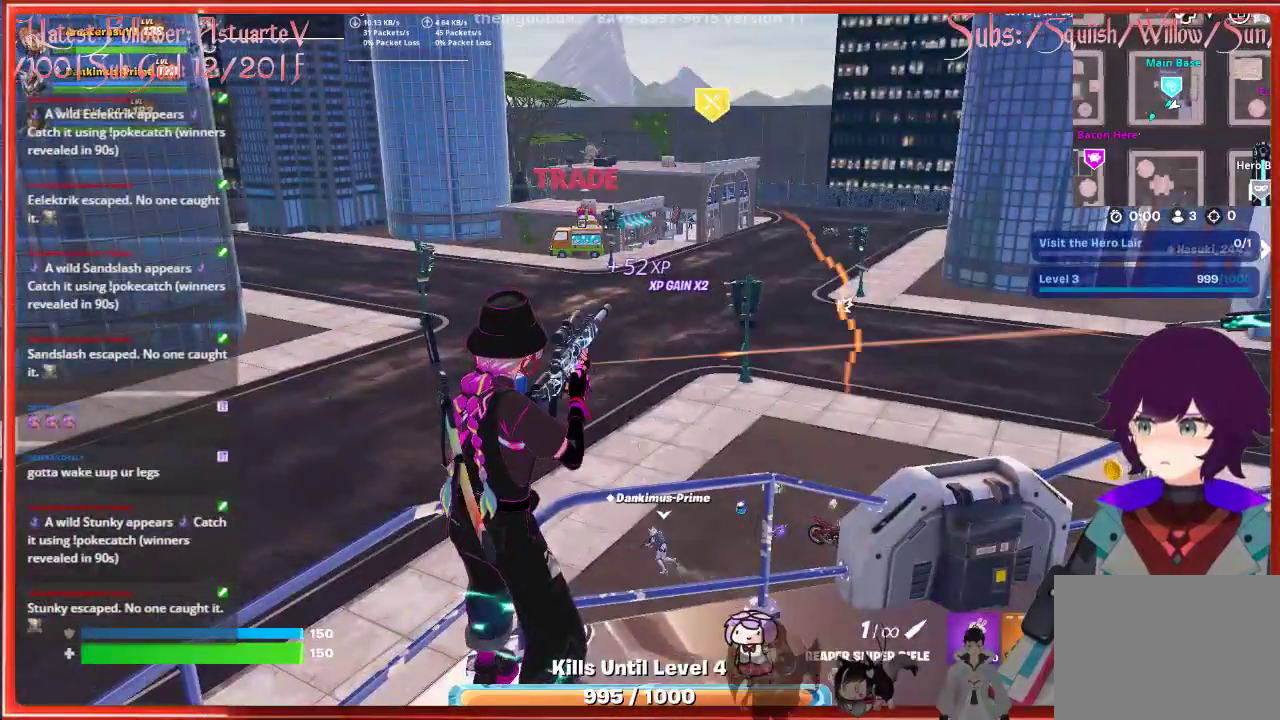
Gameplay with a controller (Xbox layout); each line is a JSON object with the inputs held at the frame after it. "events" lists button and stick changes between this image and that frame as [ms after this image, input, new state], when the widget could be followed in between.
{"buttons": [], "left_stick": "center", "right_stick": "center", "events": []}
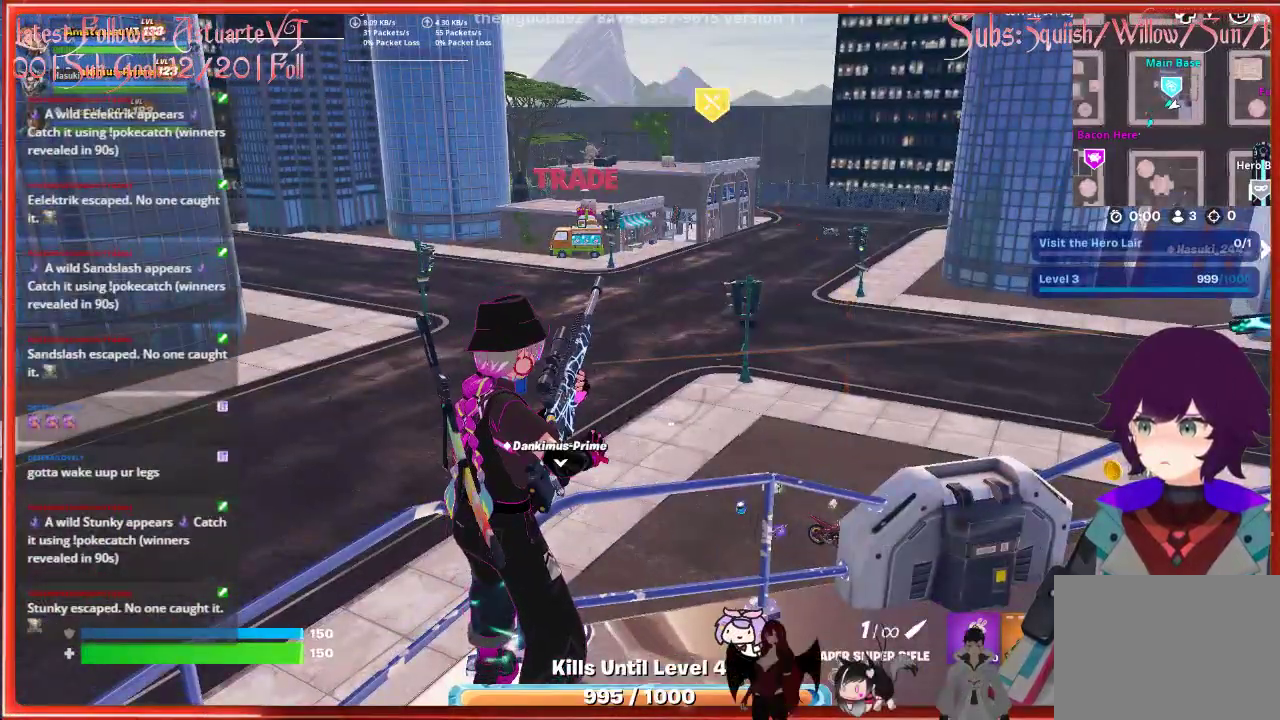
{"buttons": [], "left_stick": "center", "right_stick": "center", "events": []}
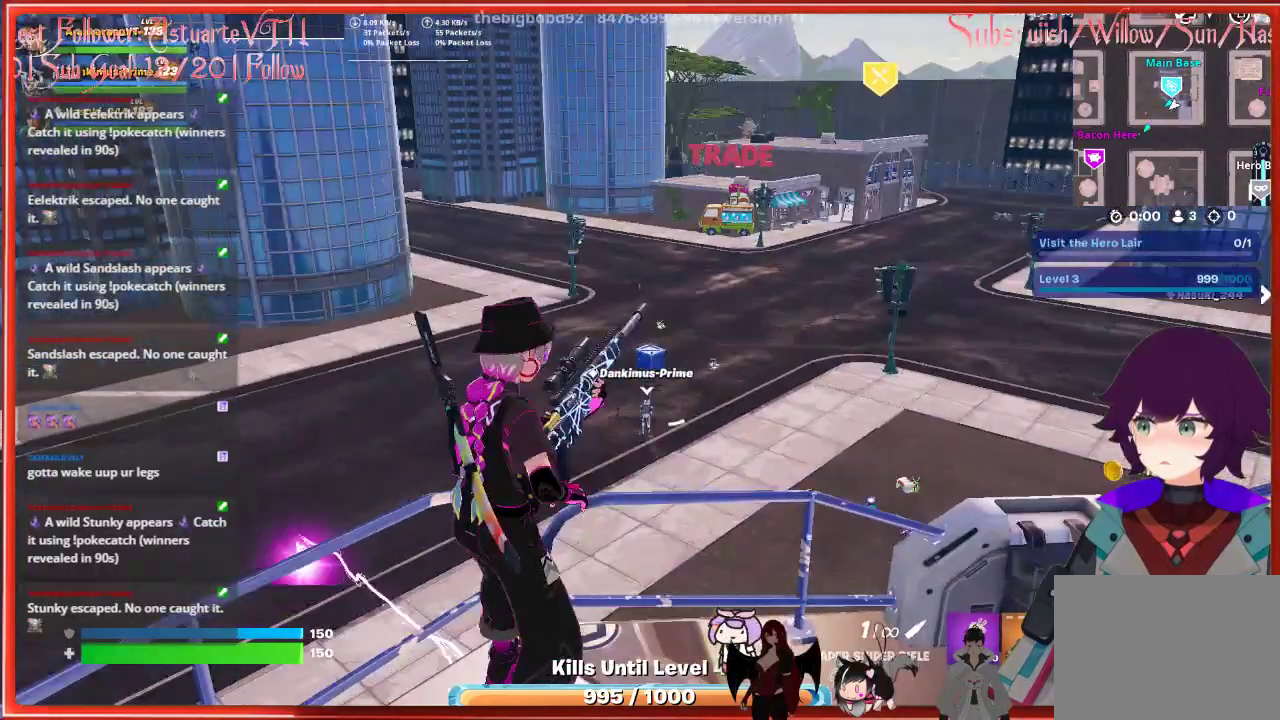
{"buttons": [], "left_stick": "center", "right_stick": "center", "events": []}
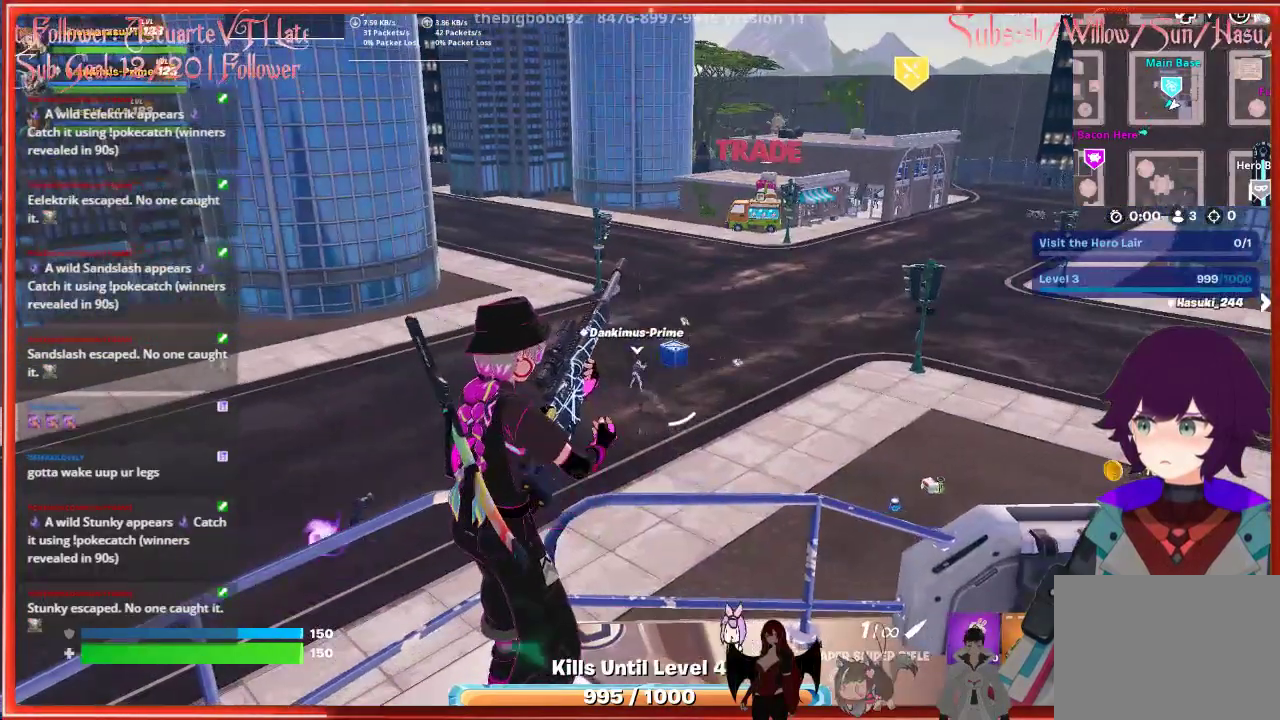
{"buttons": [], "left_stick": "center", "right_stick": "center", "events": [[167, "right_stick", "left"], [433, "right_stick", "center"]]}
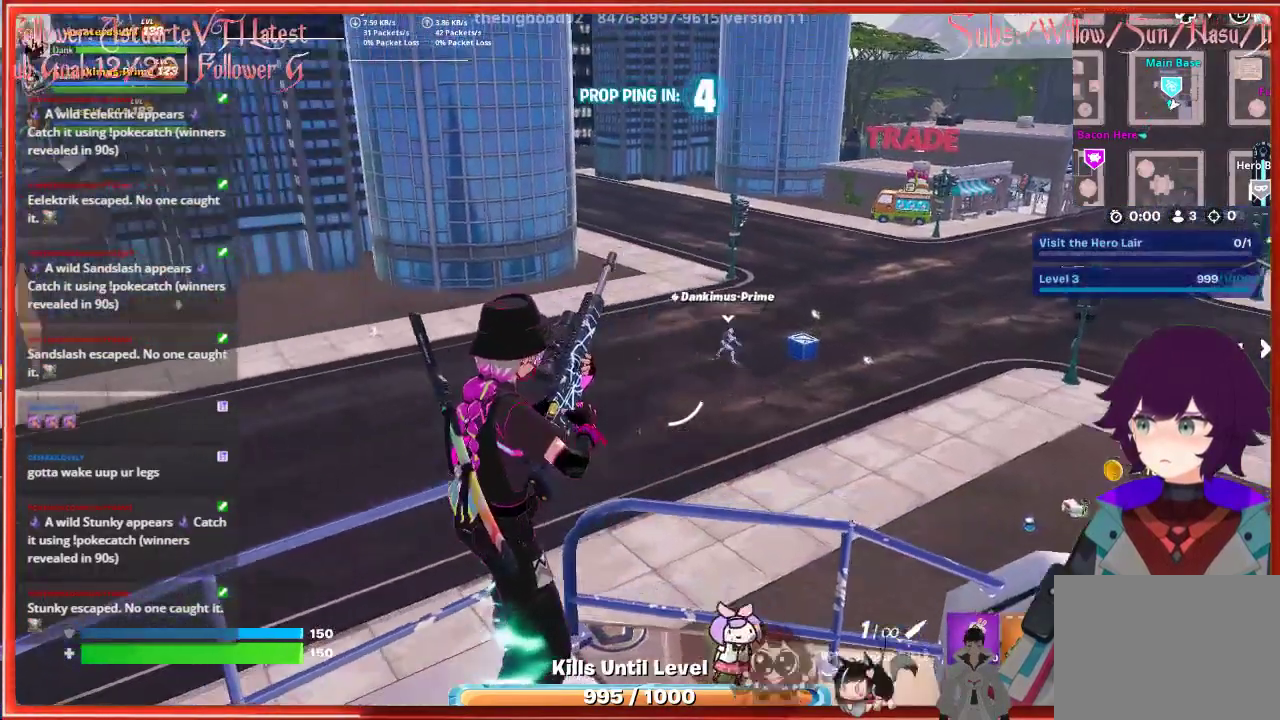
{"buttons": ["L2"], "left_stick": "center", "right_stick": "center", "events": [[500, "L2", "down"]]}
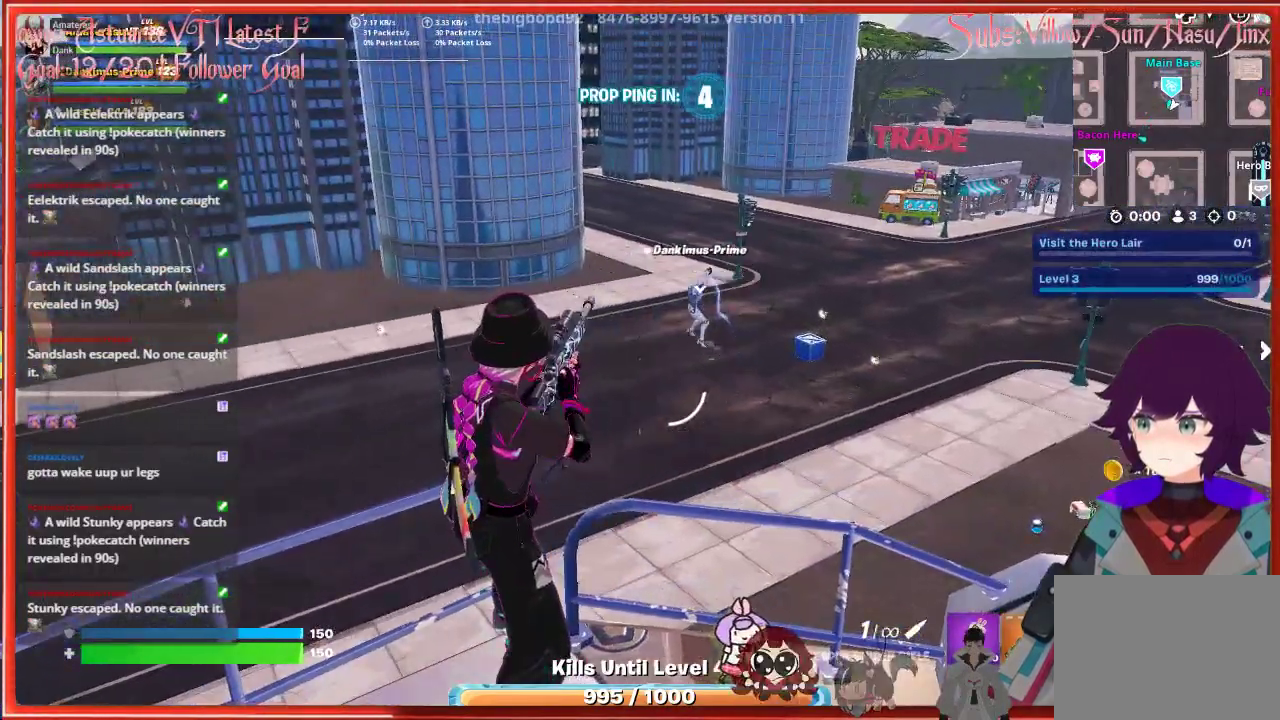
{"buttons": ["L2"], "left_stick": "center", "right_stick": "down-left", "events": [[417, "right_stick", "down-left"]]}
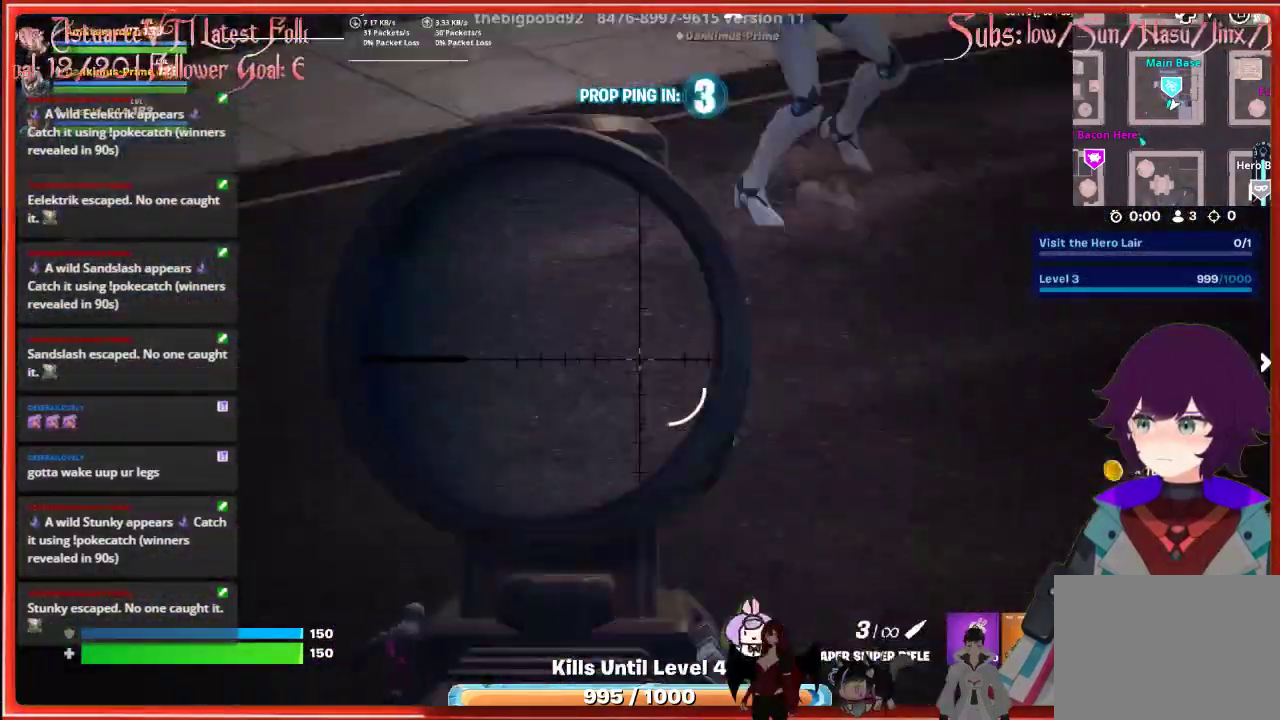
{"buttons": ["L2", "R2"], "left_stick": "center", "right_stick": "center", "events": [[483, "R2", "down"], [500, "right_stick", "center"]]}
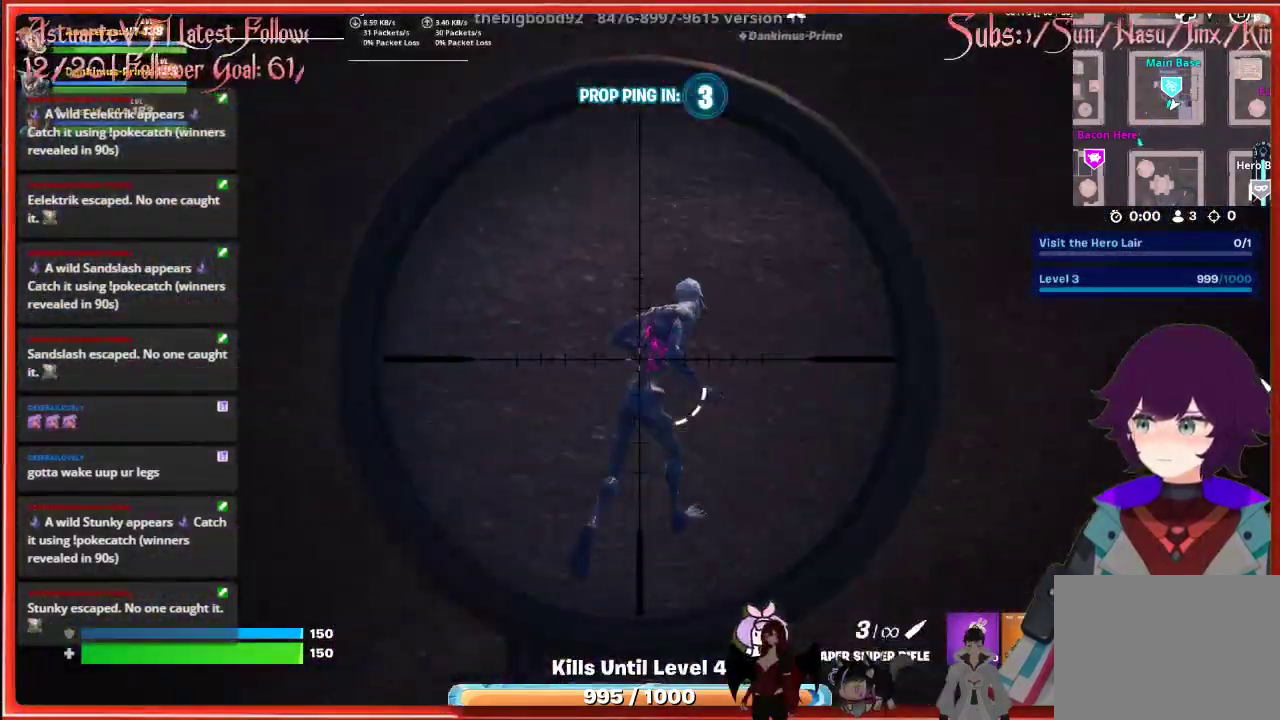
{"buttons": [], "left_stick": "center", "right_stick": "center", "events": [[83, "L2", "up"], [100, "R2", "up"]]}
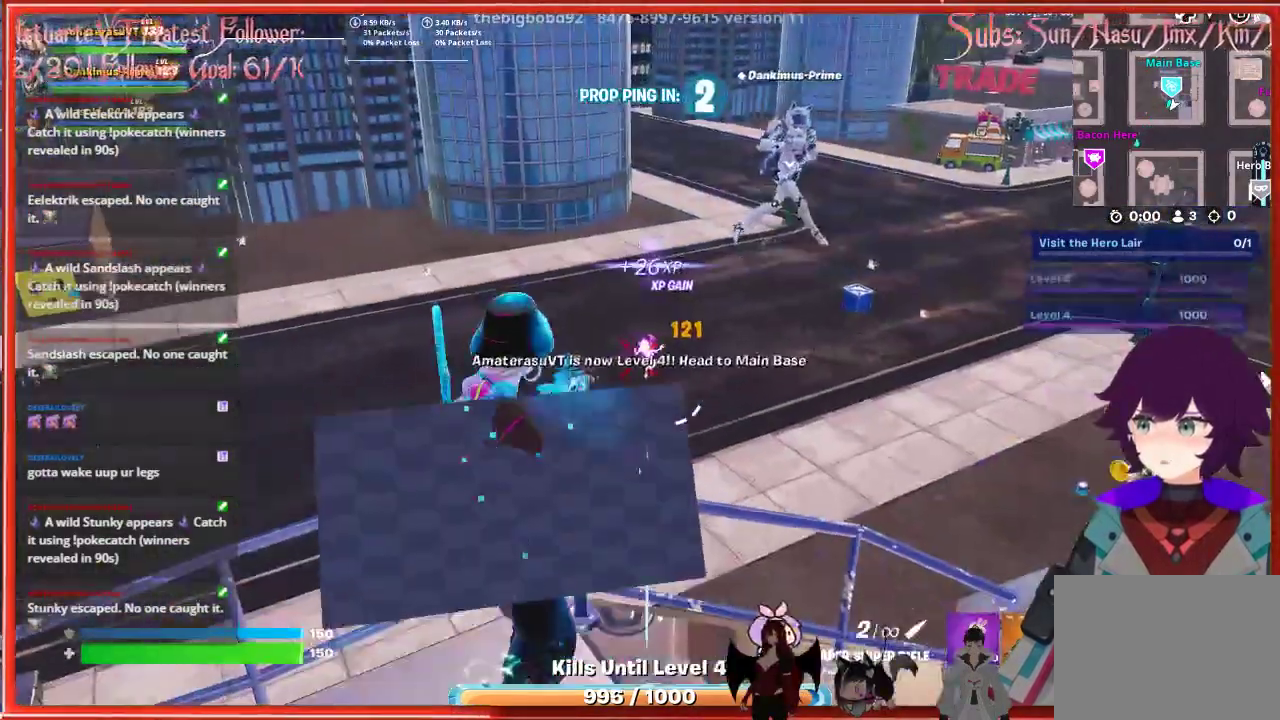
{"buttons": [], "left_stick": "center", "right_stick": "center", "events": []}
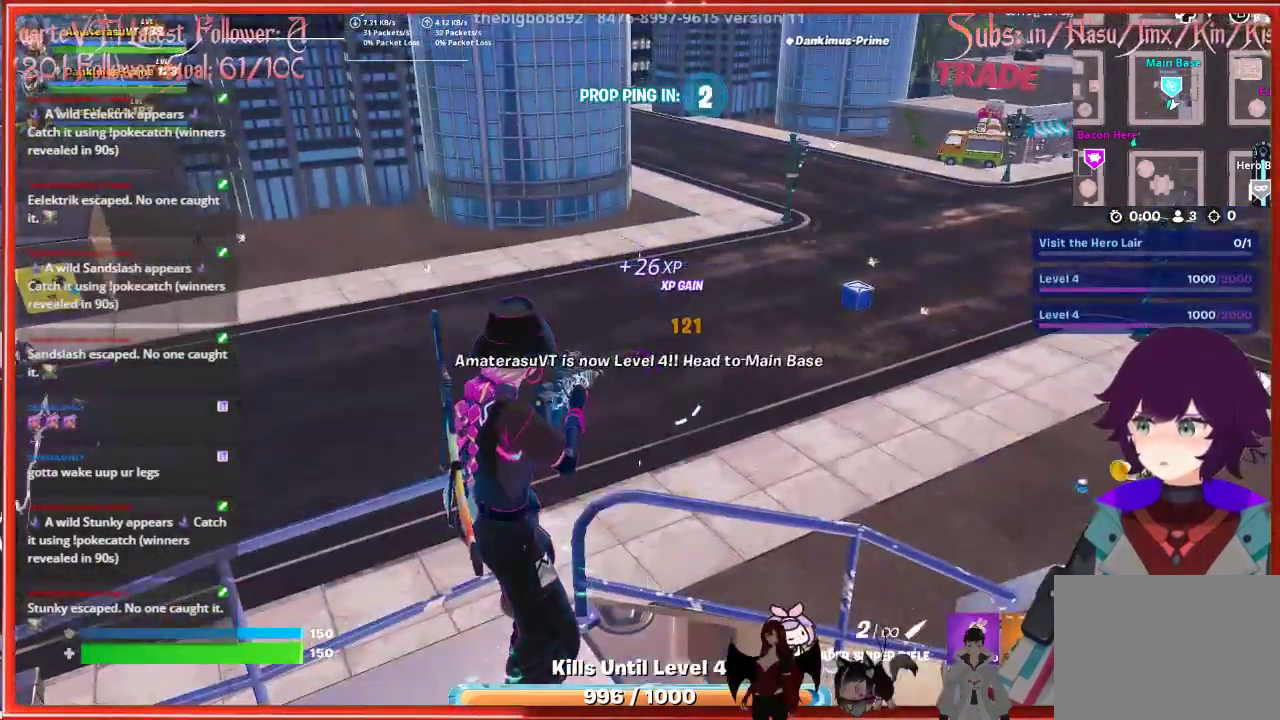
{"buttons": [], "left_stick": "center", "right_stick": "center", "events": [[183, "X", "down"], [300, "X", "up"]]}
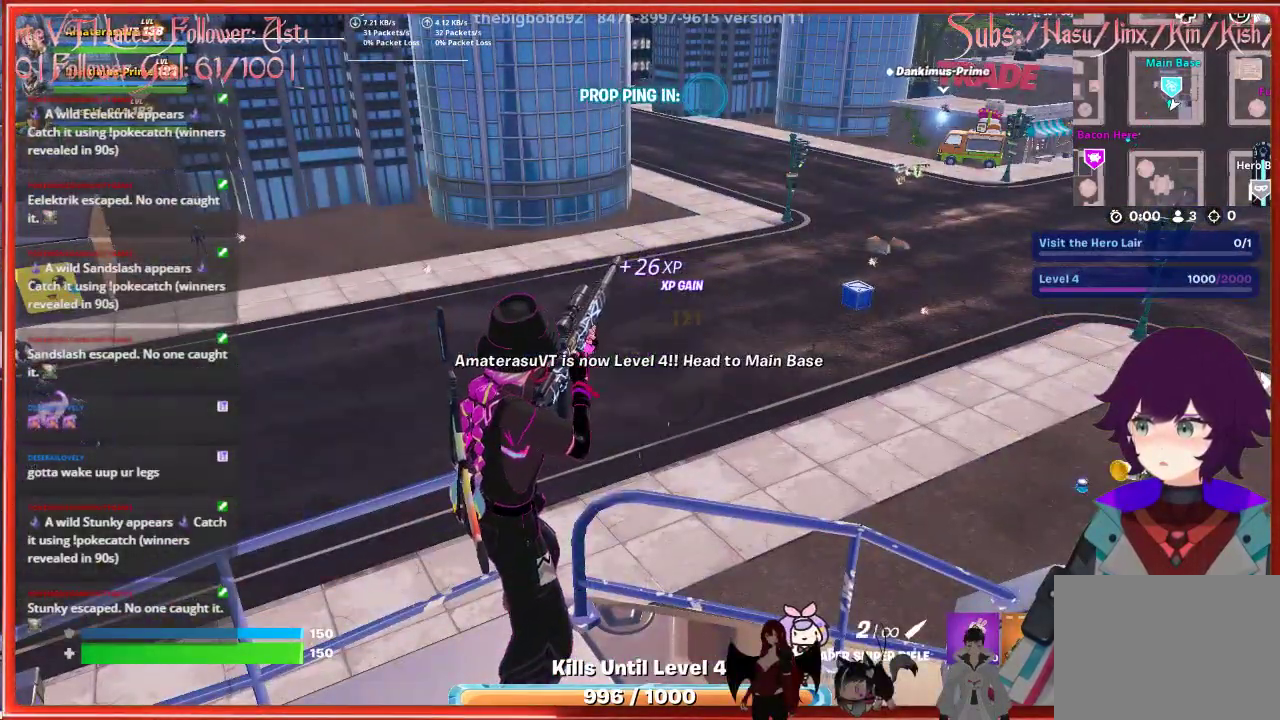
{"buttons": [], "left_stick": "center", "right_stick": "center", "events": [[167, "right_stick", "up-left"], [367, "right_stick", "center"]]}
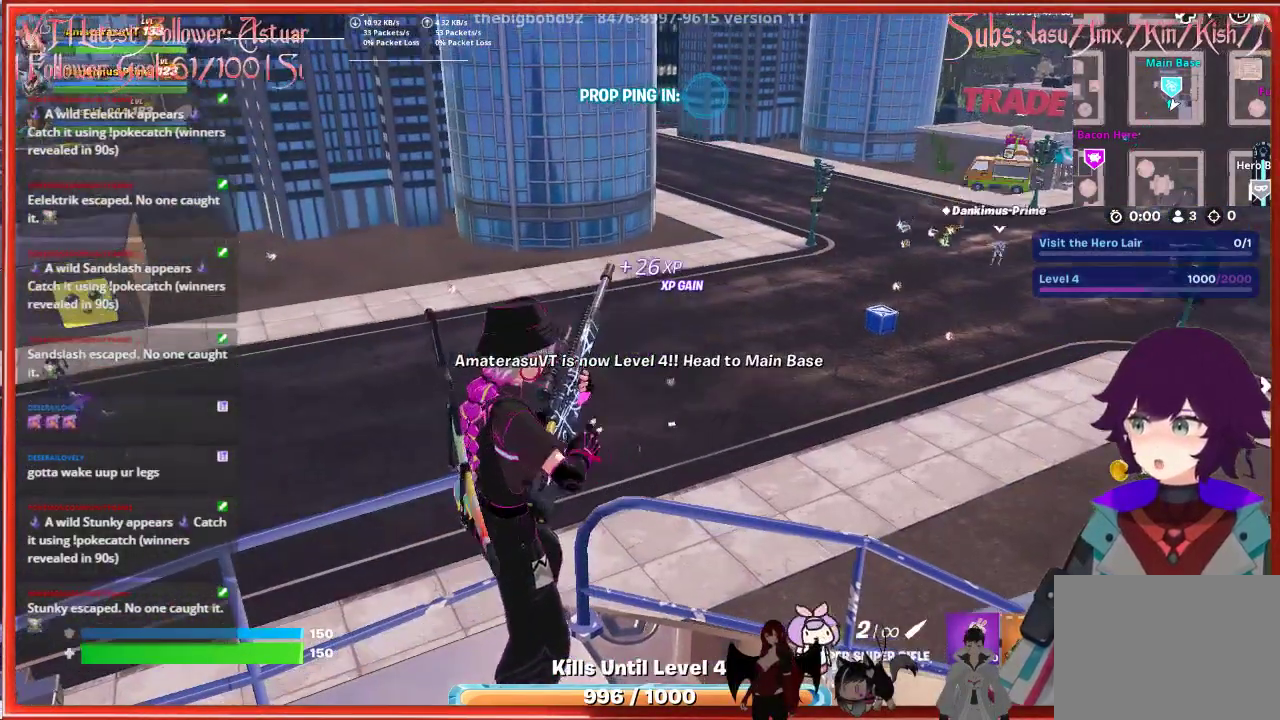
{"buttons": [], "left_stick": "center", "right_stick": "center", "events": []}
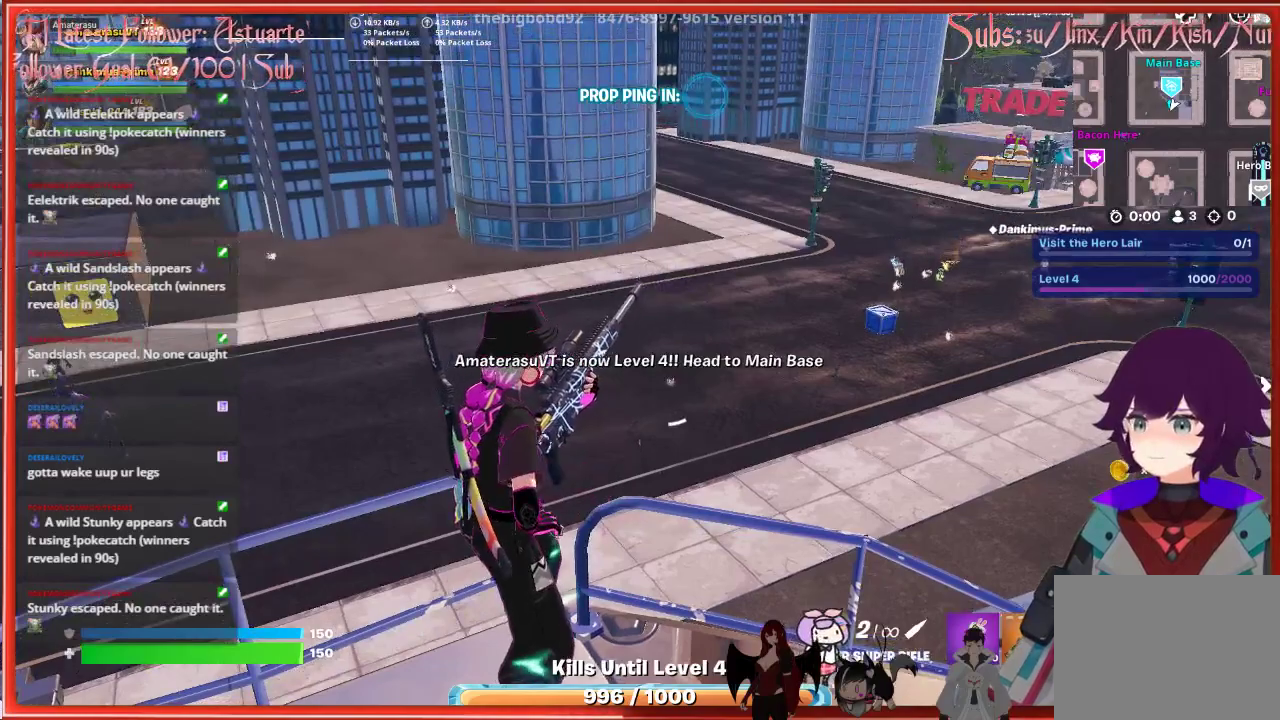
{"buttons": [], "left_stick": "center", "right_stick": "center", "events": []}
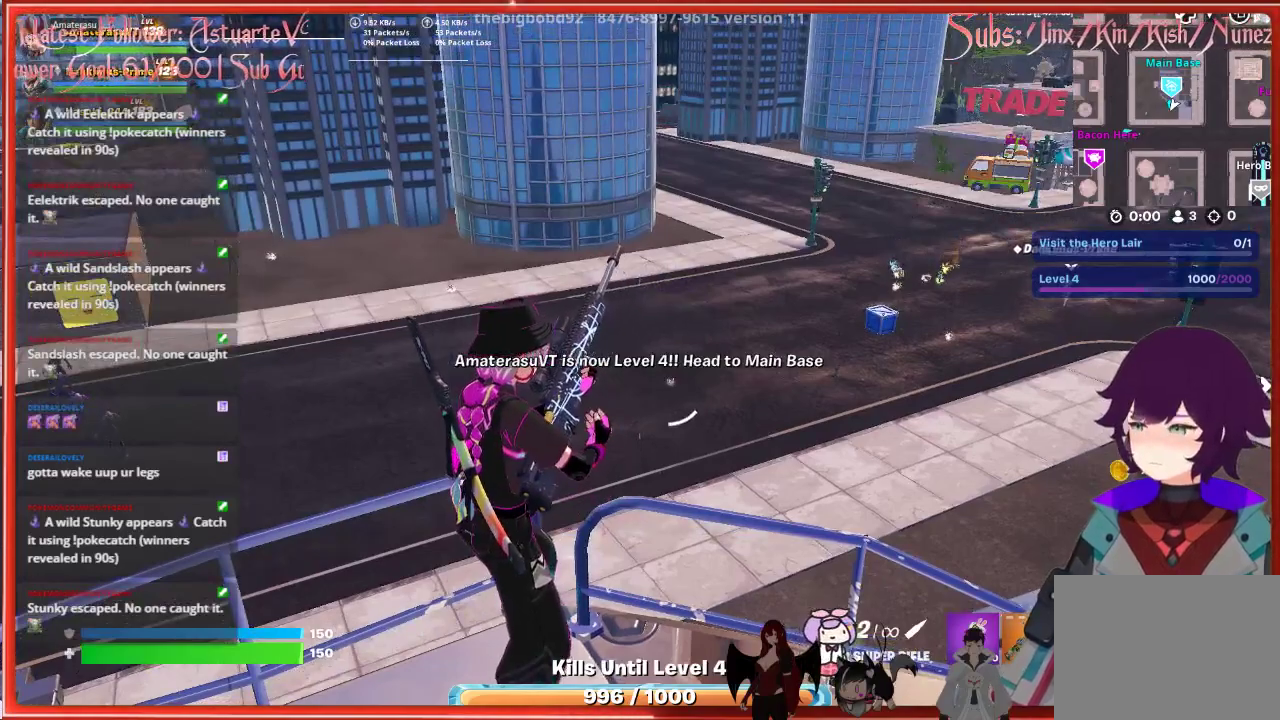
{"buttons": [], "left_stick": "center", "right_stick": "center", "events": []}
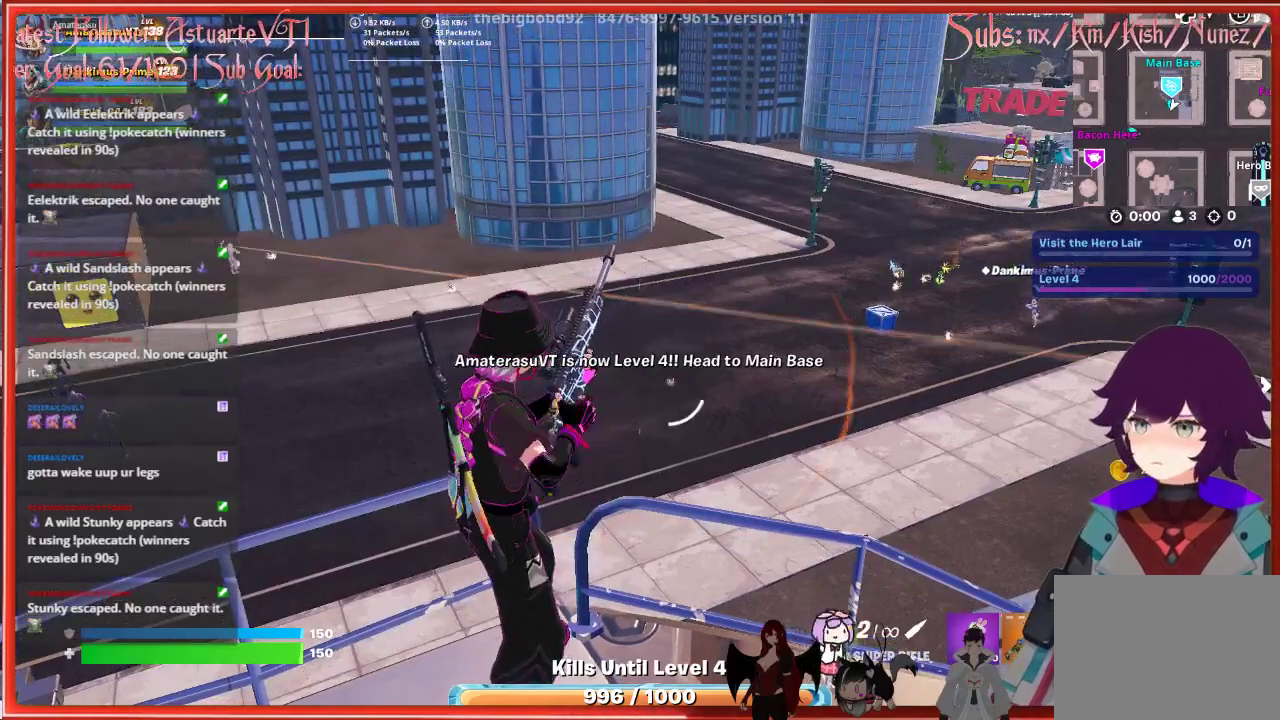
{"buttons": [], "left_stick": "center", "right_stick": "center", "events": []}
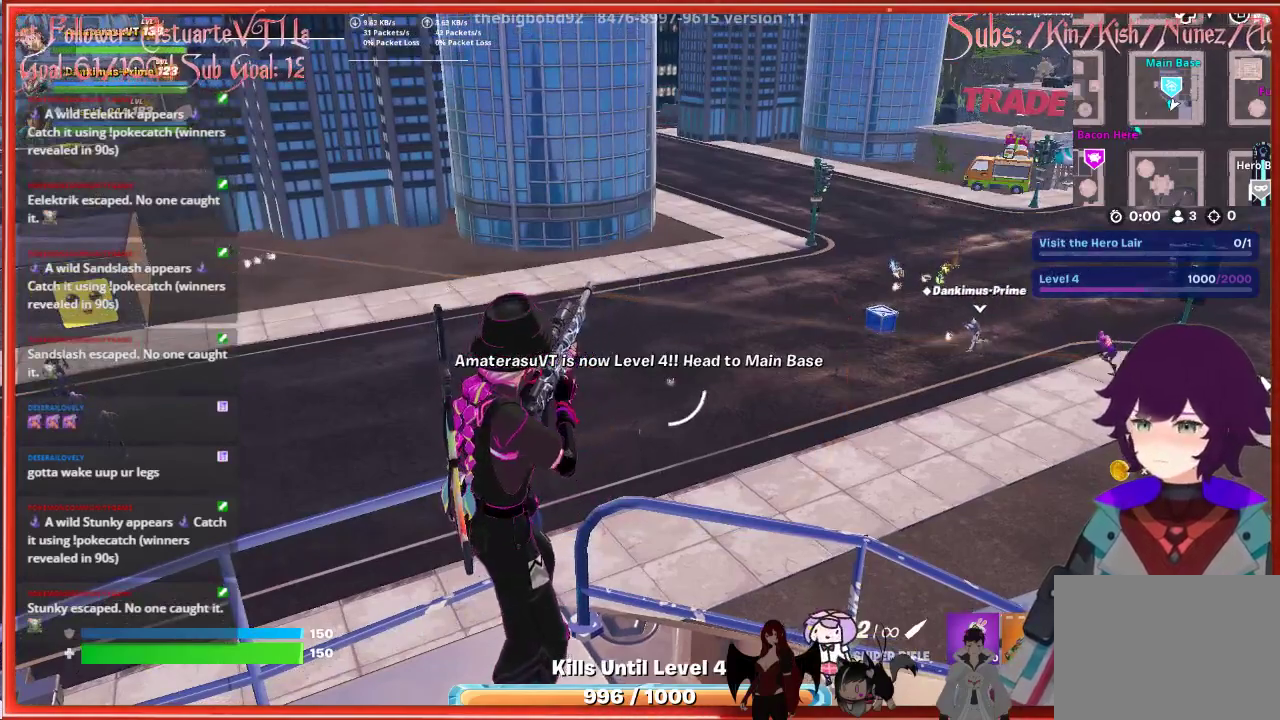
{"buttons": [], "left_stick": "center", "right_stick": "center", "events": []}
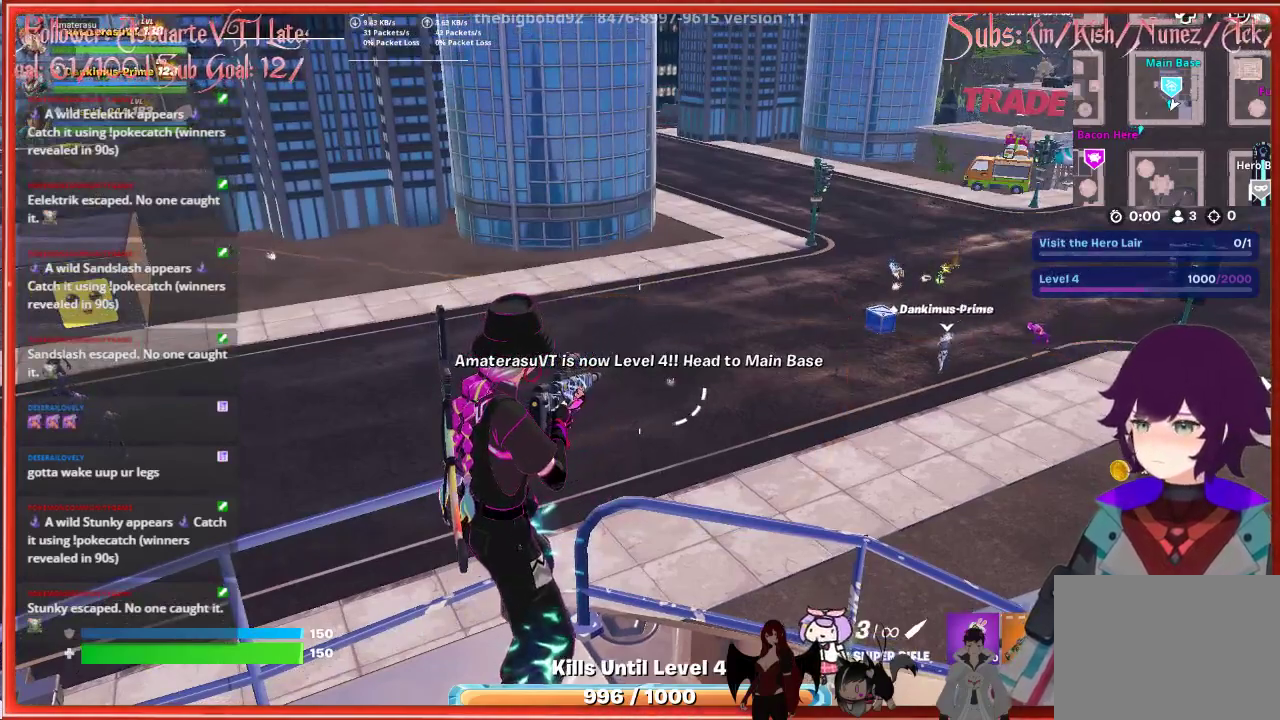
{"buttons": ["L2"], "left_stick": "center", "right_stick": "right", "events": [[283, "right_stick", "right"], [400, "L2", "down"]]}
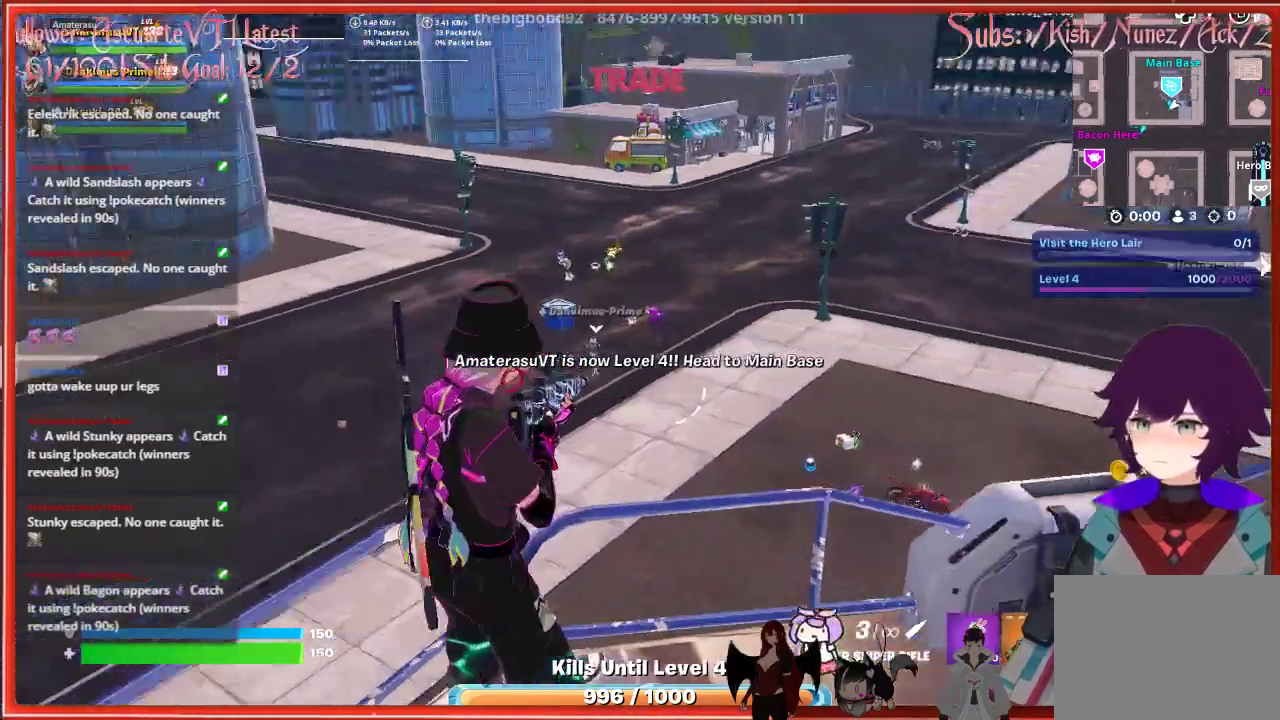
{"buttons": ["L2"], "left_stick": "center", "right_stick": "up-left", "events": [[100, "right_stick", "center"], [283, "right_stick", "up-left"]]}
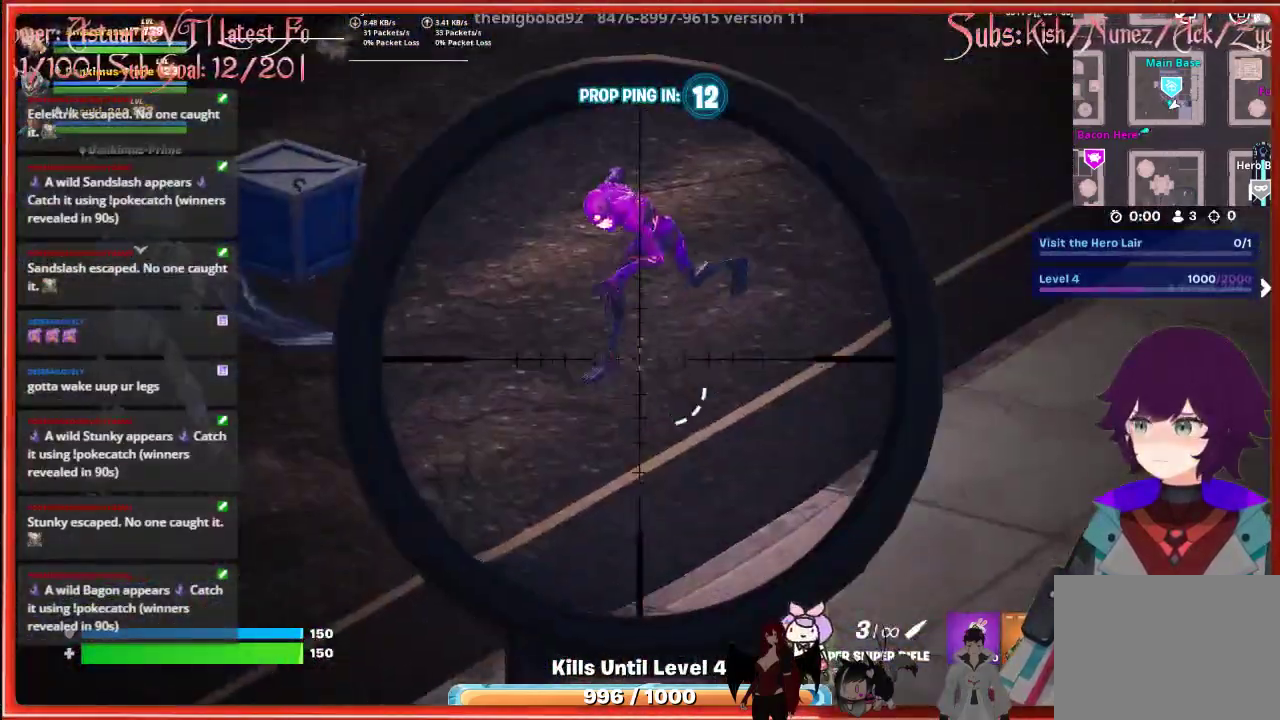
{"buttons": [], "left_stick": "center", "right_stick": "center", "events": [[100, "R2", "down"], [167, "right_stick", "center"], [217, "R2", "up"], [300, "L2", "up"]]}
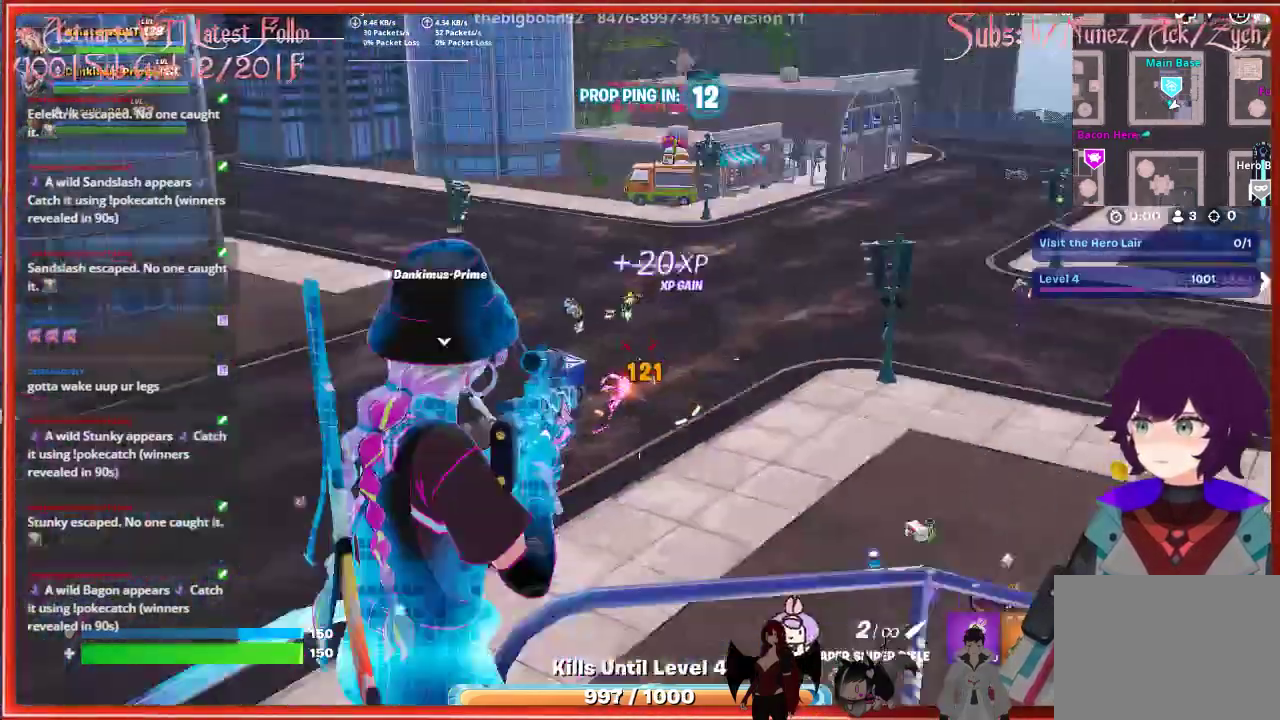
{"buttons": [], "left_stick": "center", "right_stick": "center", "events": []}
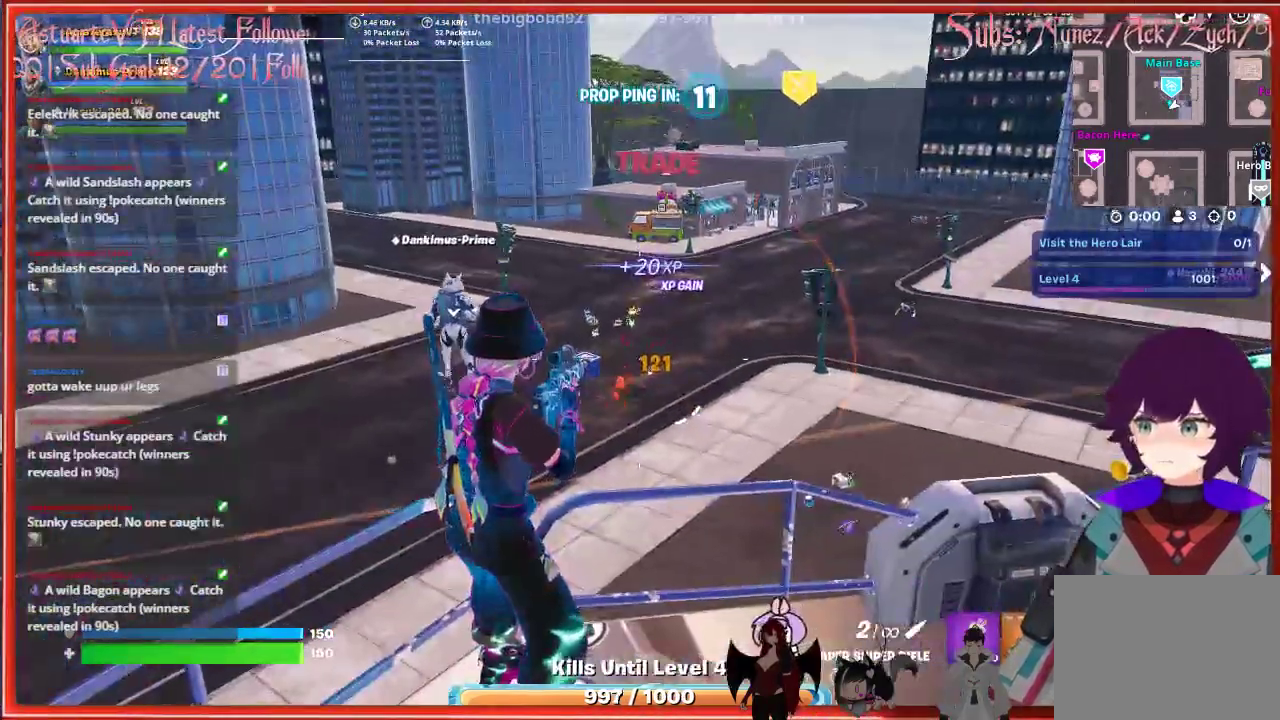
{"buttons": ["L2"], "left_stick": "center", "right_stick": "right", "events": [[383, "right_stick", "right"], [467, "L2", "down"]]}
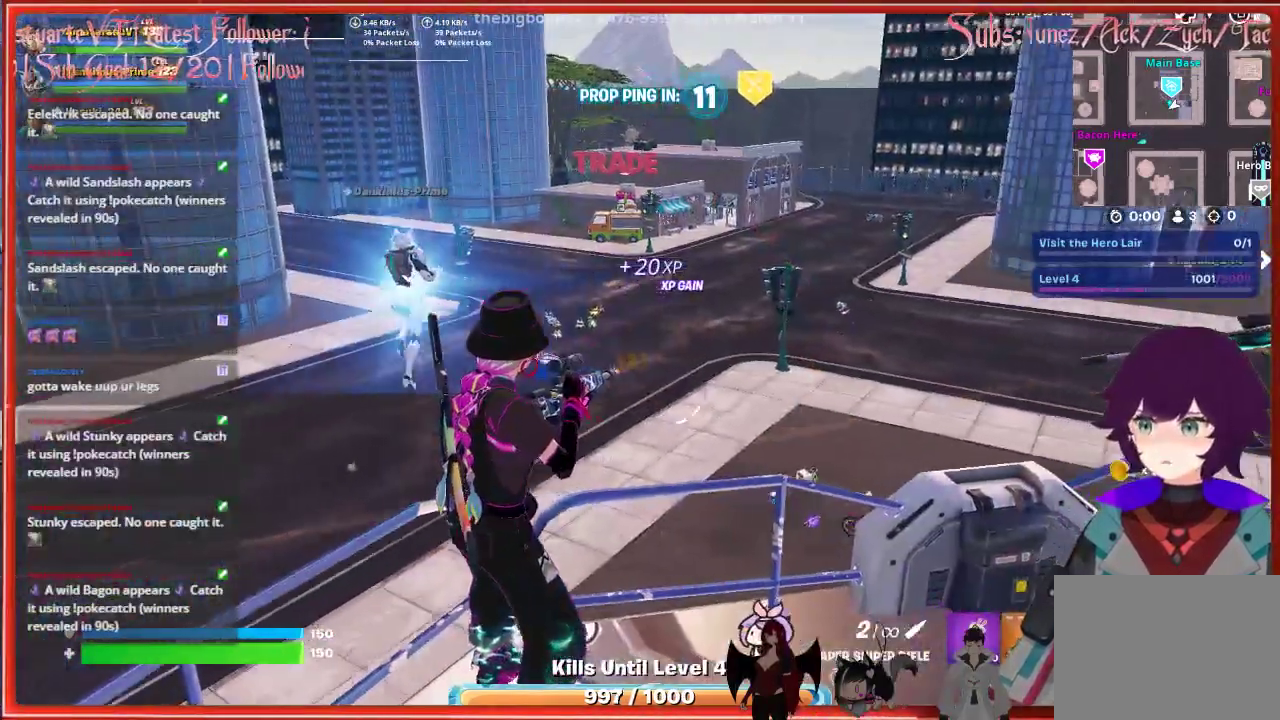
{"buttons": ["L2"], "left_stick": "center", "right_stick": "up-right", "events": [[133, "right_stick", "up-right"]]}
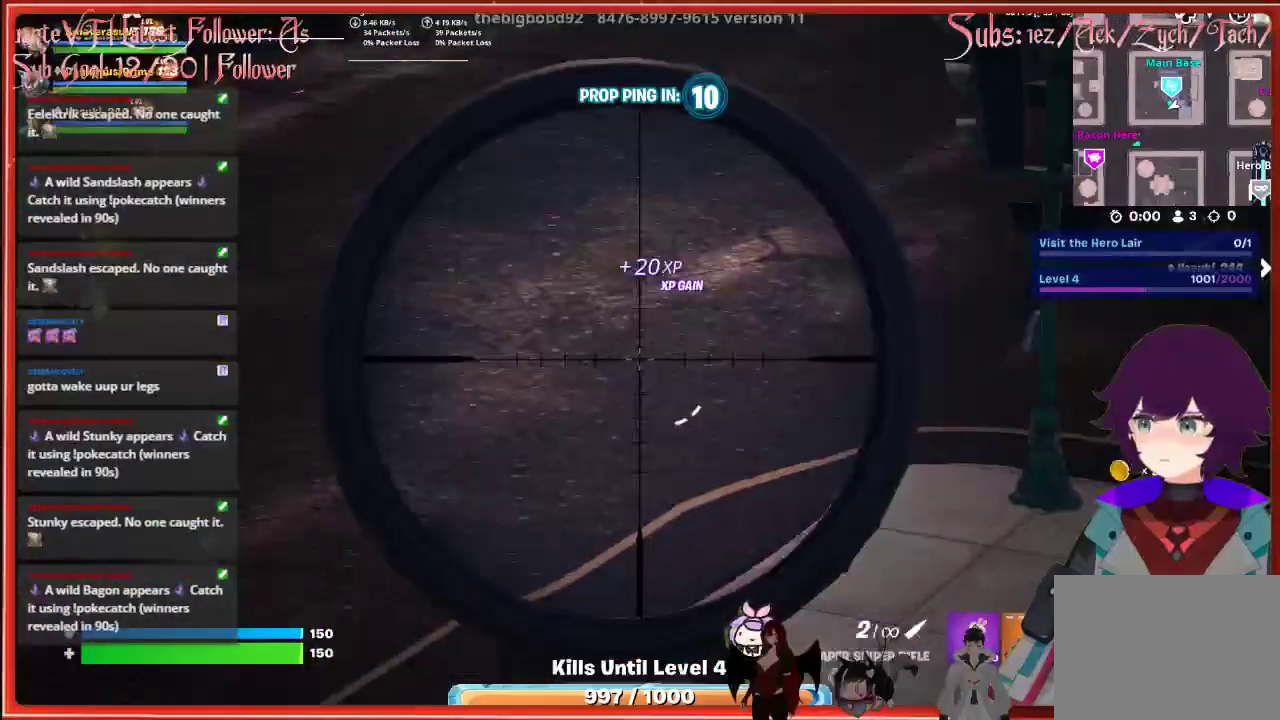
{"buttons": ["L2"], "left_stick": "center", "right_stick": "up-right", "events": []}
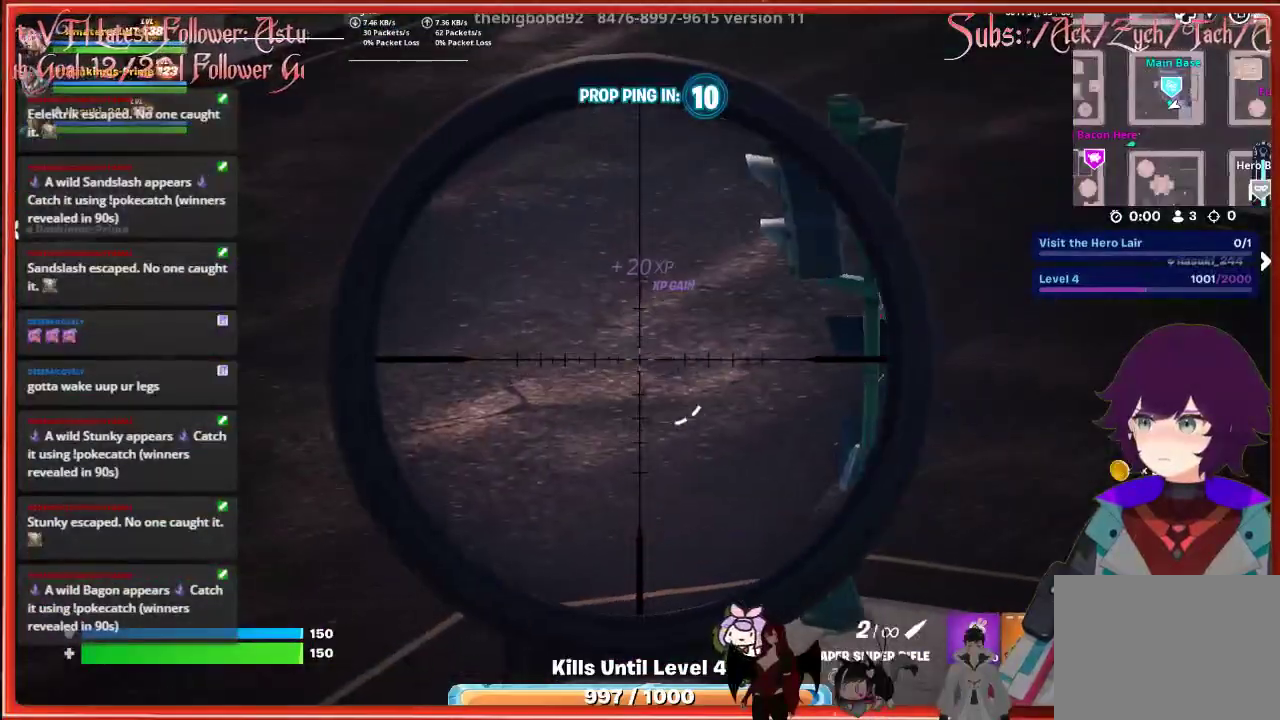
{"buttons": ["L2", "R2"], "left_stick": "center", "right_stick": "up-right", "events": [[483, "R2", "down"]]}
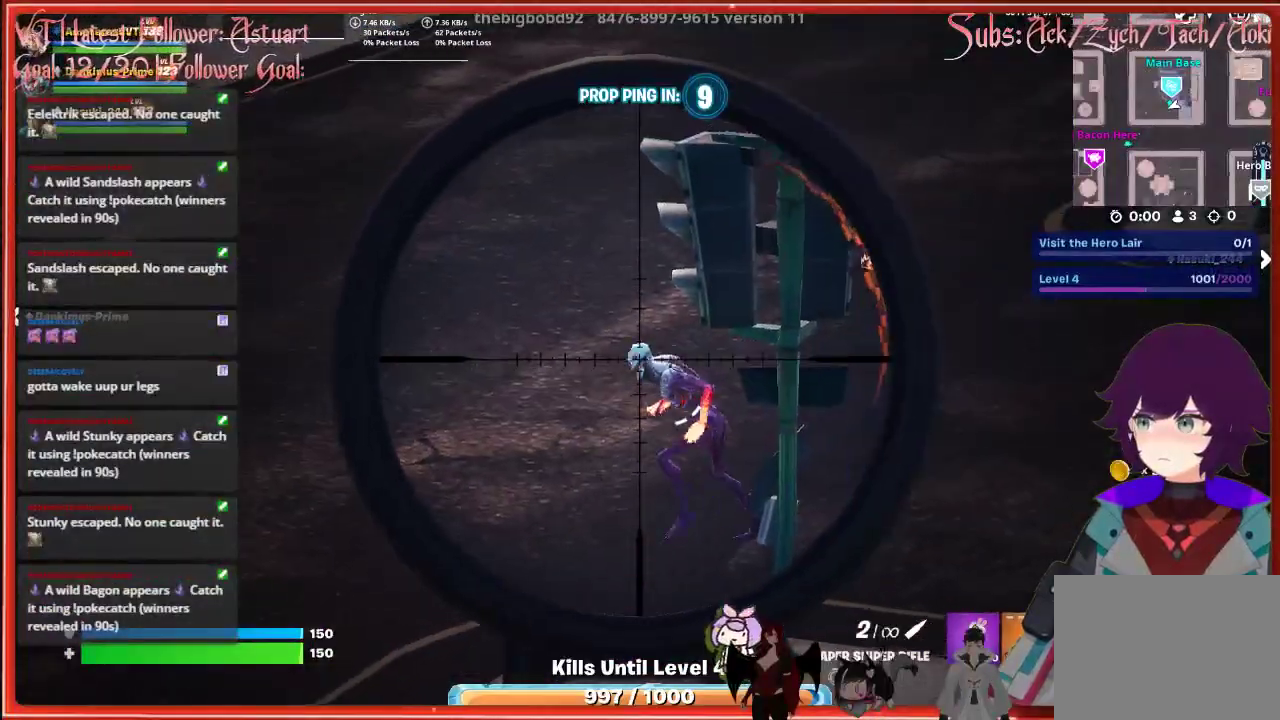
{"buttons": [], "left_stick": "center", "right_stick": "center", "events": [[67, "right_stick", "center"], [100, "R2", "up"], [250, "L2", "up"]]}
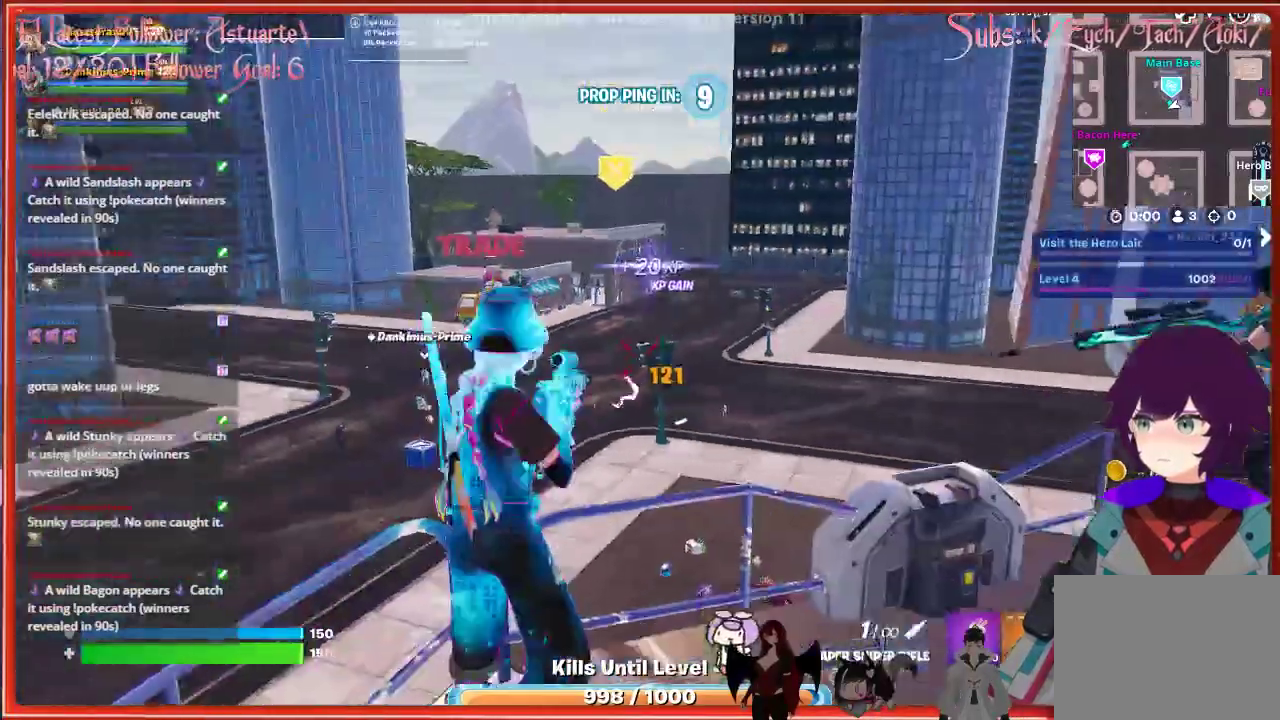
{"buttons": [], "left_stick": "center", "right_stick": "center", "events": [[367, "X", "down"], [450, "X", "up"]]}
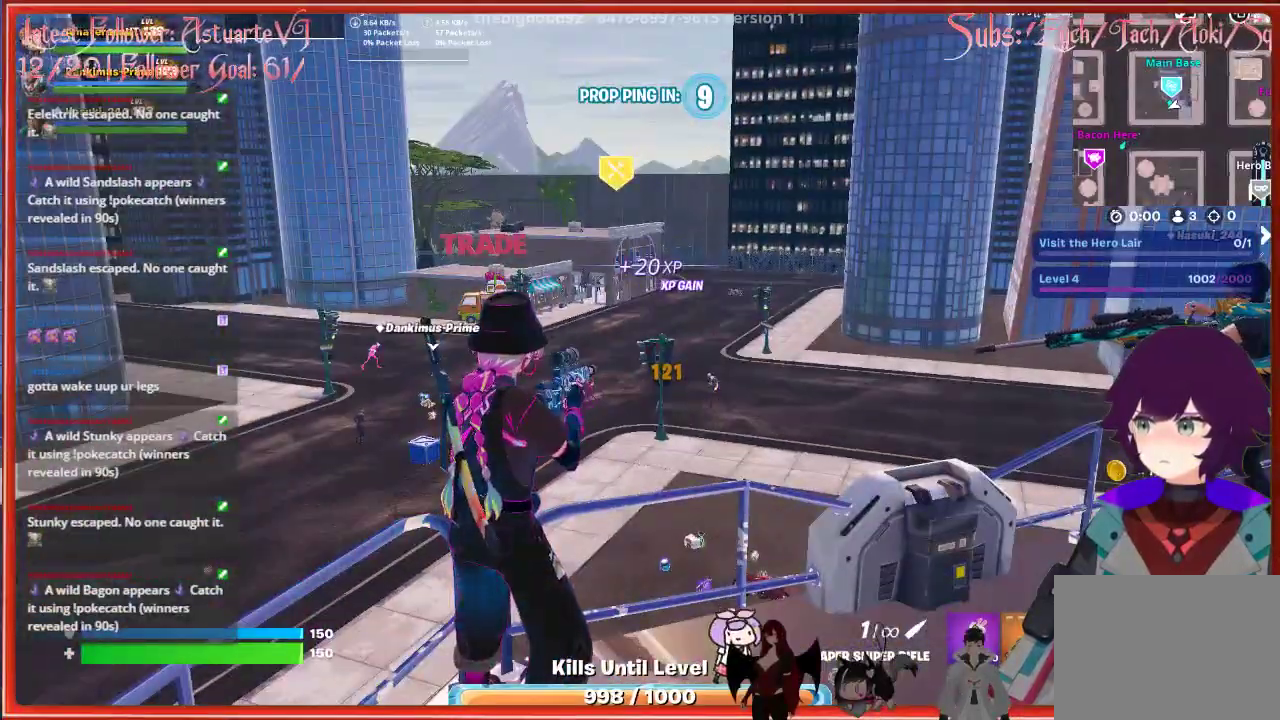
{"buttons": [], "left_stick": "center", "right_stick": "left", "events": [[367, "right_stick", "left"]]}
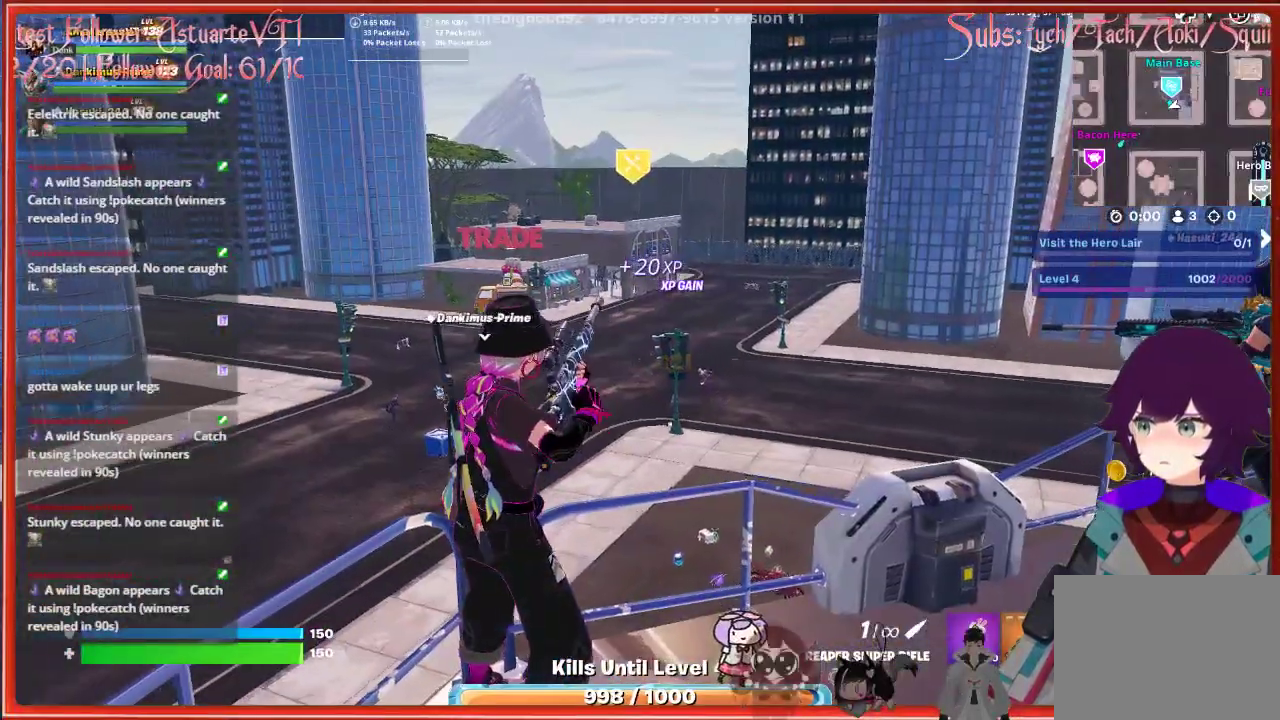
{"buttons": [], "left_stick": "center", "right_stick": "center", "events": [[67, "right_stick", "center"]]}
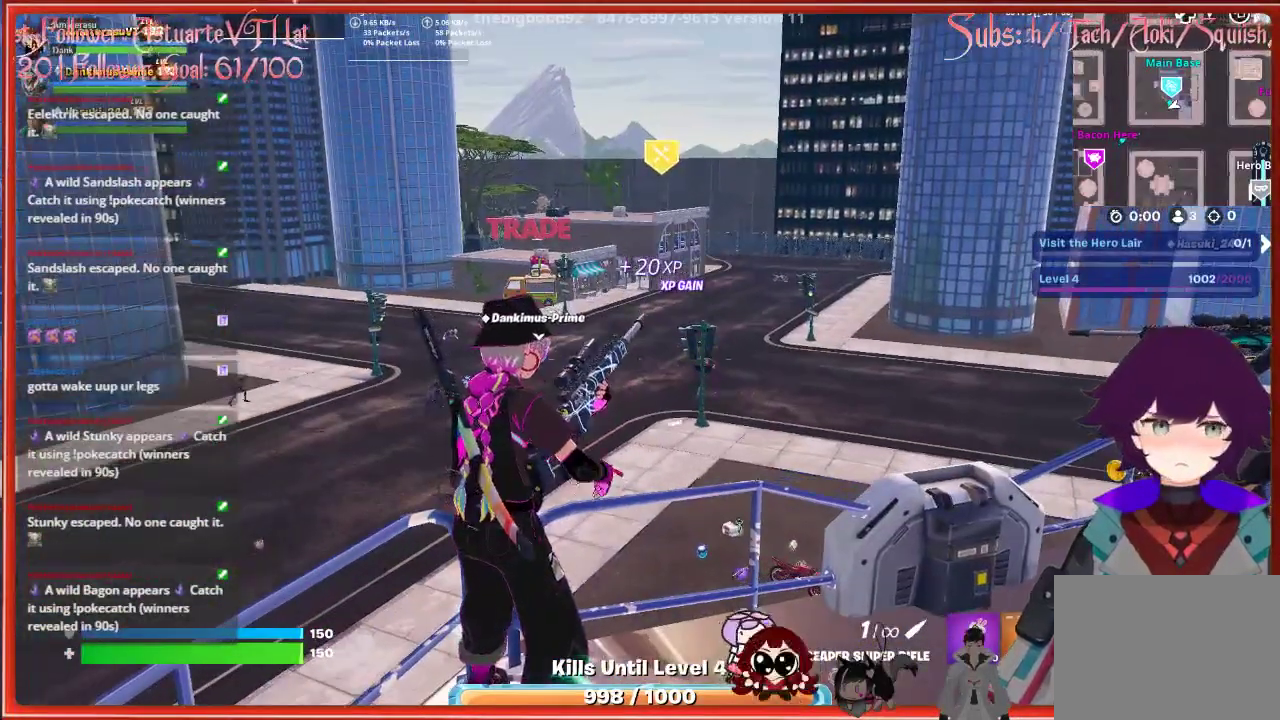
{"buttons": [], "left_stick": "center", "right_stick": "center", "events": []}
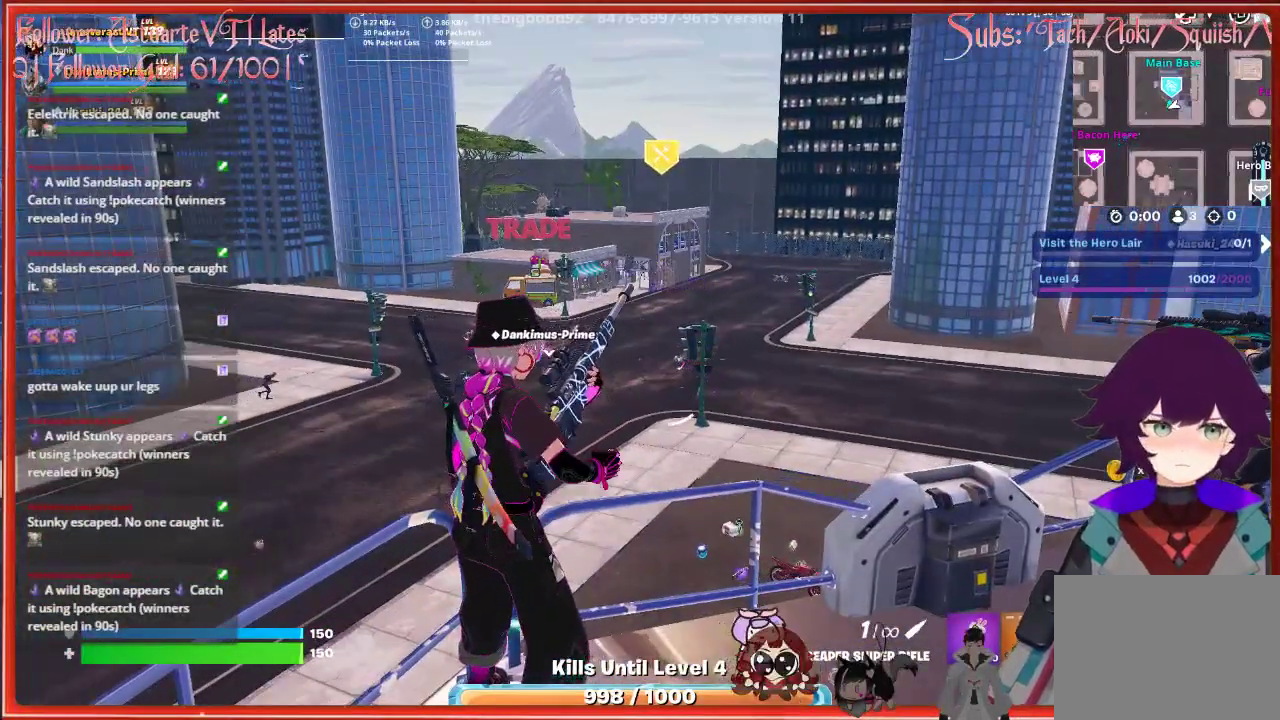
{"buttons": ["L2"], "left_stick": "center", "right_stick": "center", "events": [[267, "L2", "down"]]}